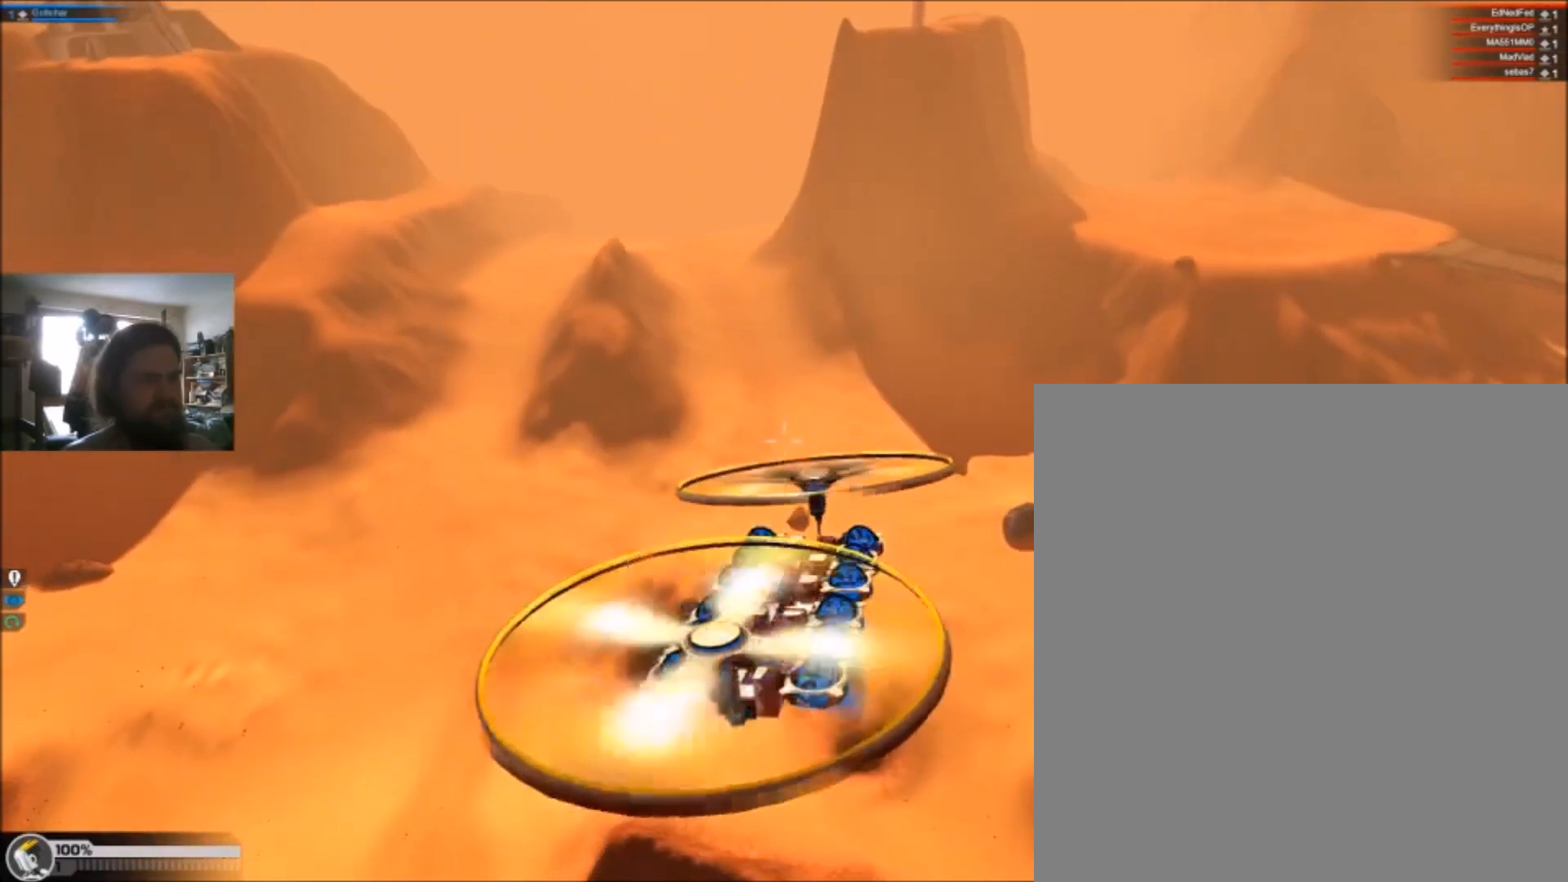
Gameplay with keyboard; each line is a JSON object with the keys held at the frame after it. "events" lists presses ("down") and releases ("up") of "1", "2", "3", "4", "5", "a", "alt", "c", "ctrl", "d", "e", "f", "q", "r", "s", "shift", "space", "tab", "v", "w", "x" and "z" between this image and that frame as [ms after this image, input, new state], when the widget could be followed in between. No other keys are recorded. Mouse input is not recorded.
{"keys": ["a", "w"], "events": [[100, "d", "down"], [200, "d", "up"], [467, "a", "down"]]}
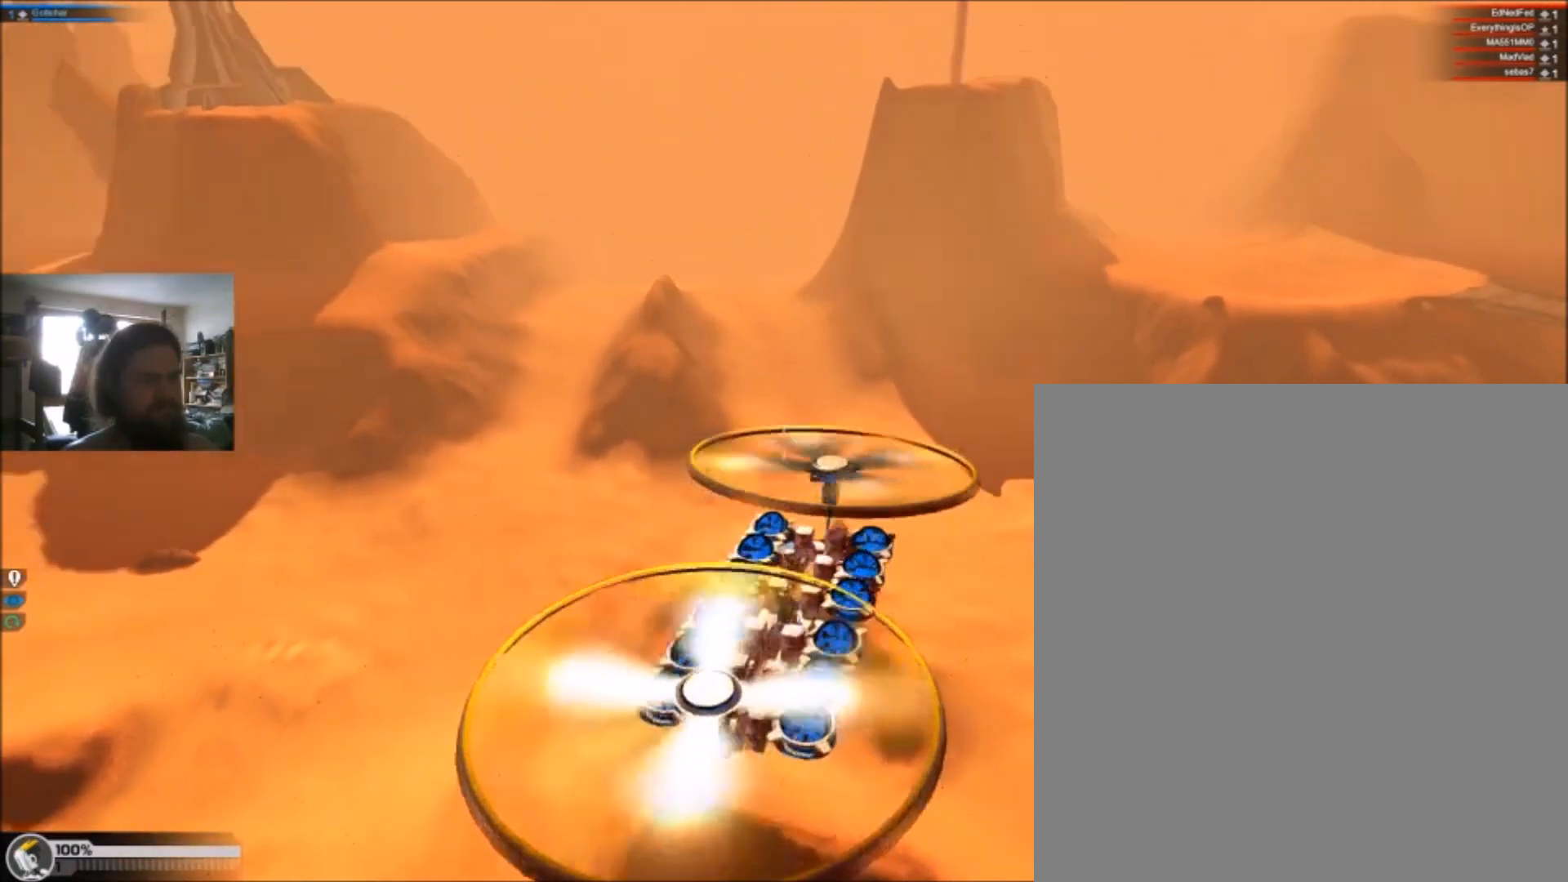
{"keys": ["w"], "events": [[334, "a", "up"]]}
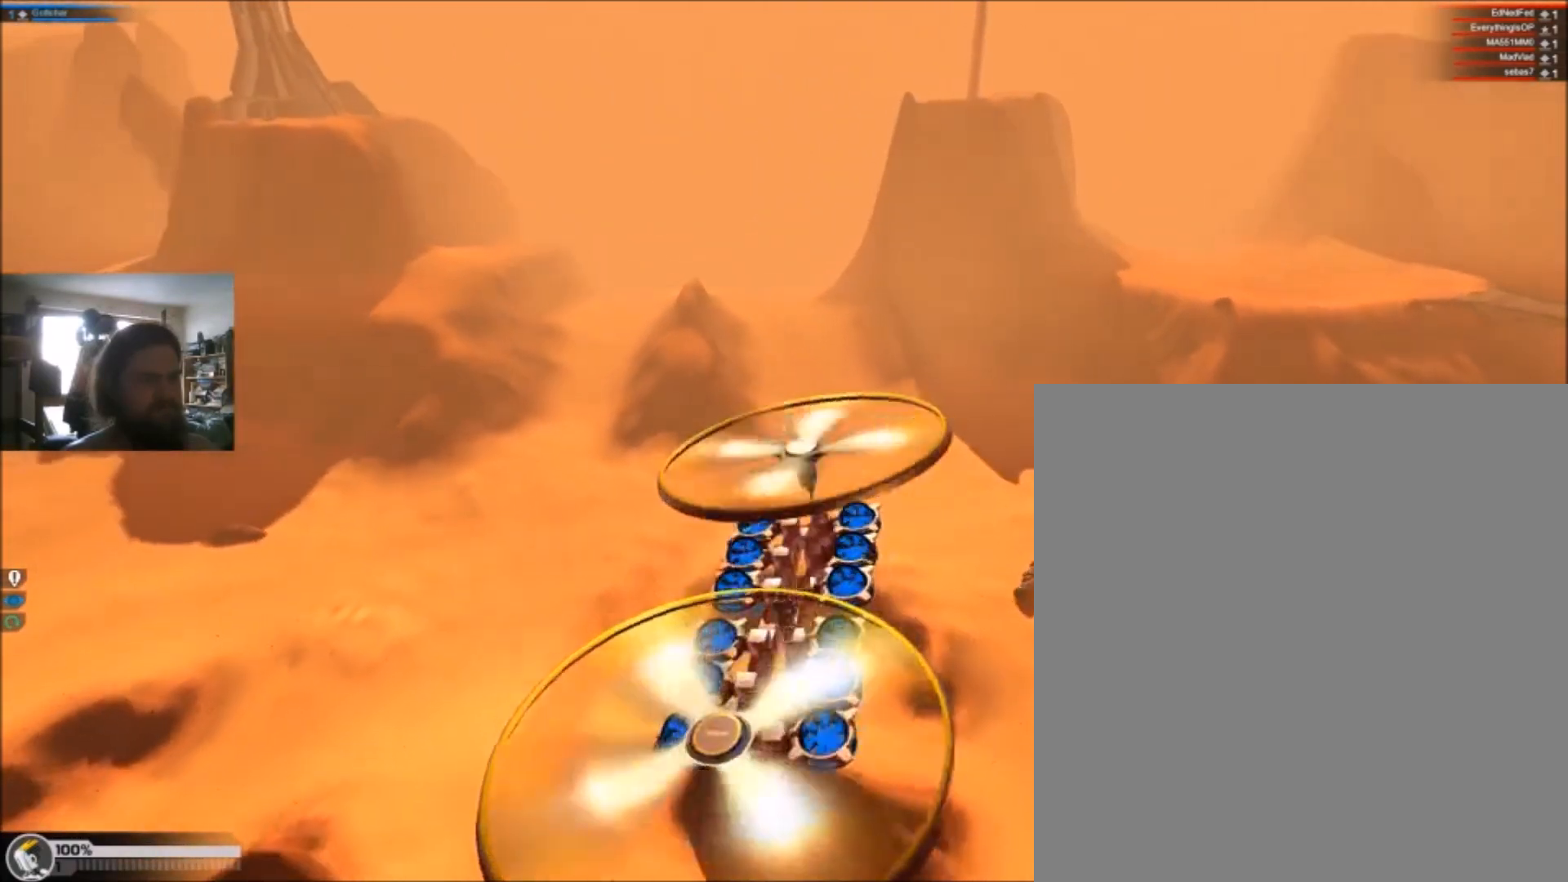
{"keys": ["w"], "events": [[167, "a", "down"], [300, "a", "up"]]}
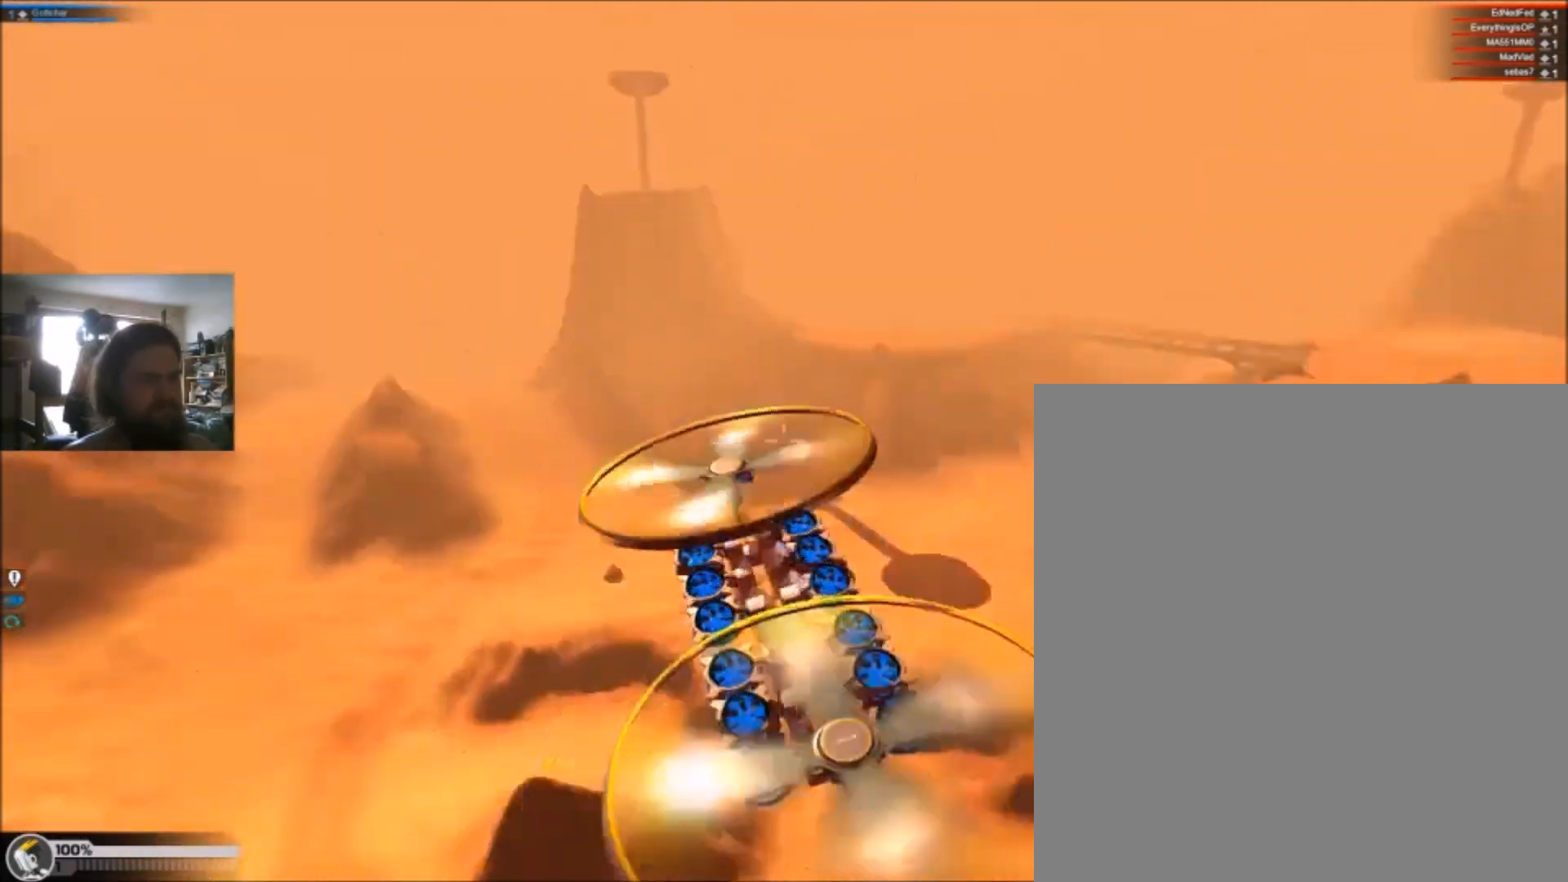
{"keys": ["w"], "events": [[200, "a", "down"], [367, "a", "up"]]}
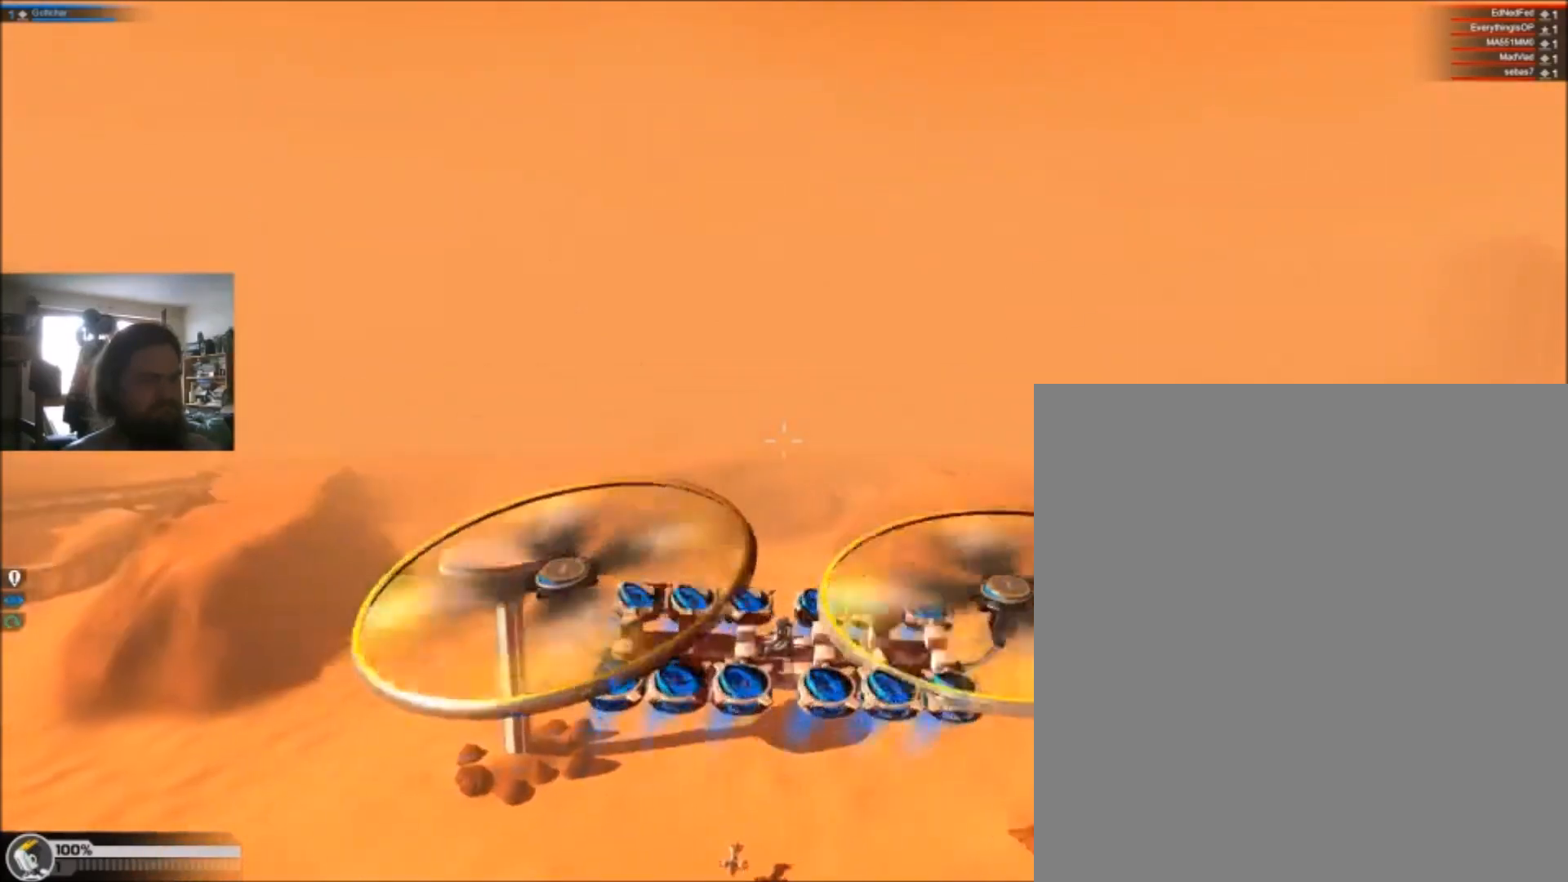
{"keys": ["w"], "events": []}
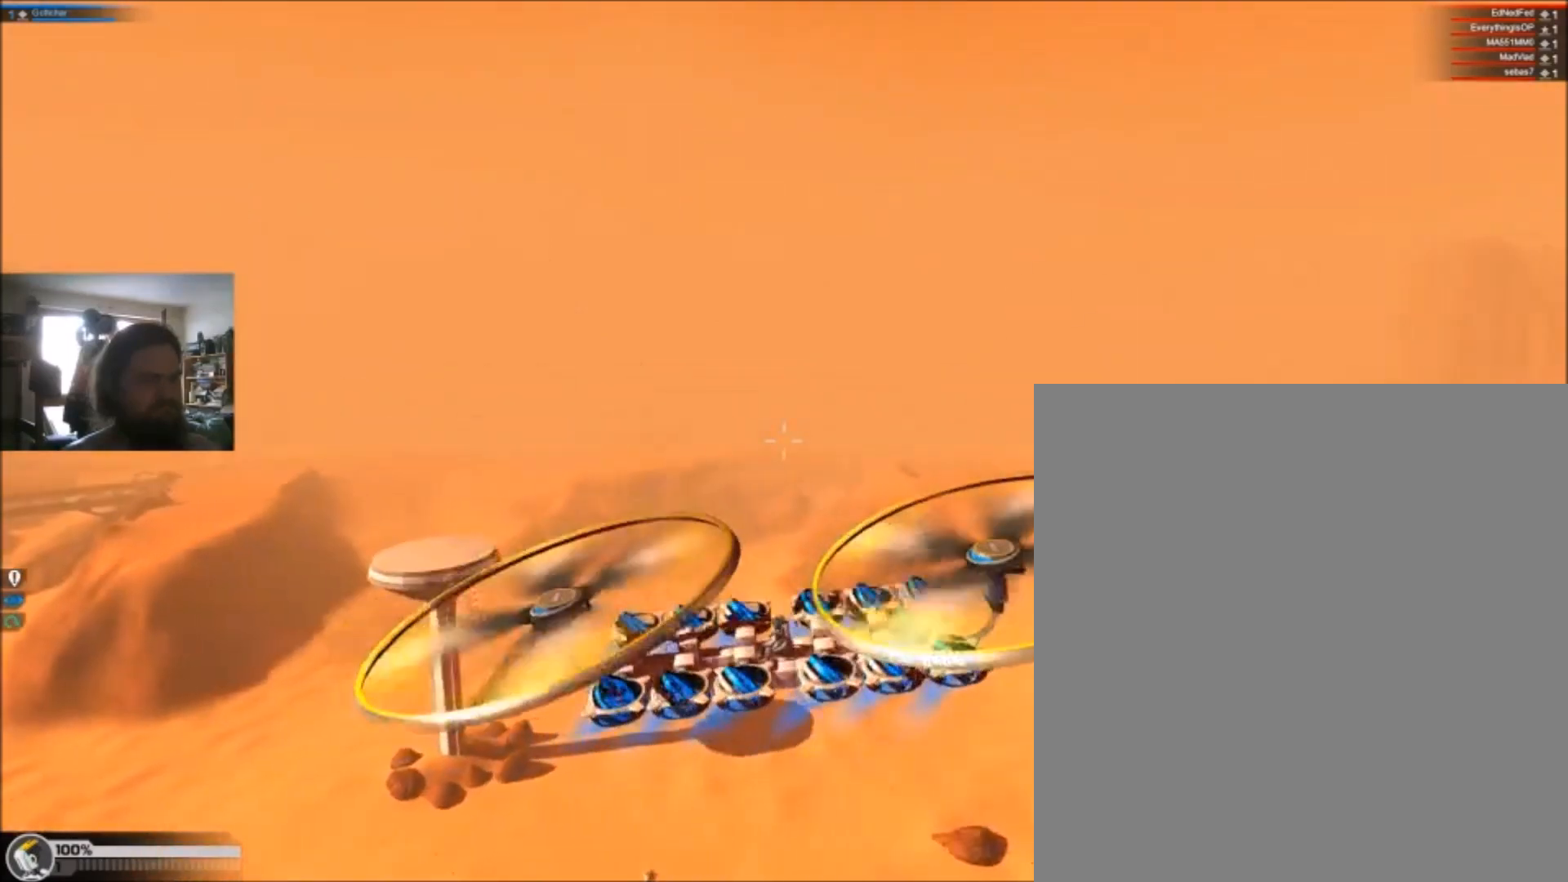
{"keys": ["w"], "events": [[167, "a", "down"], [334, "a", "up"]]}
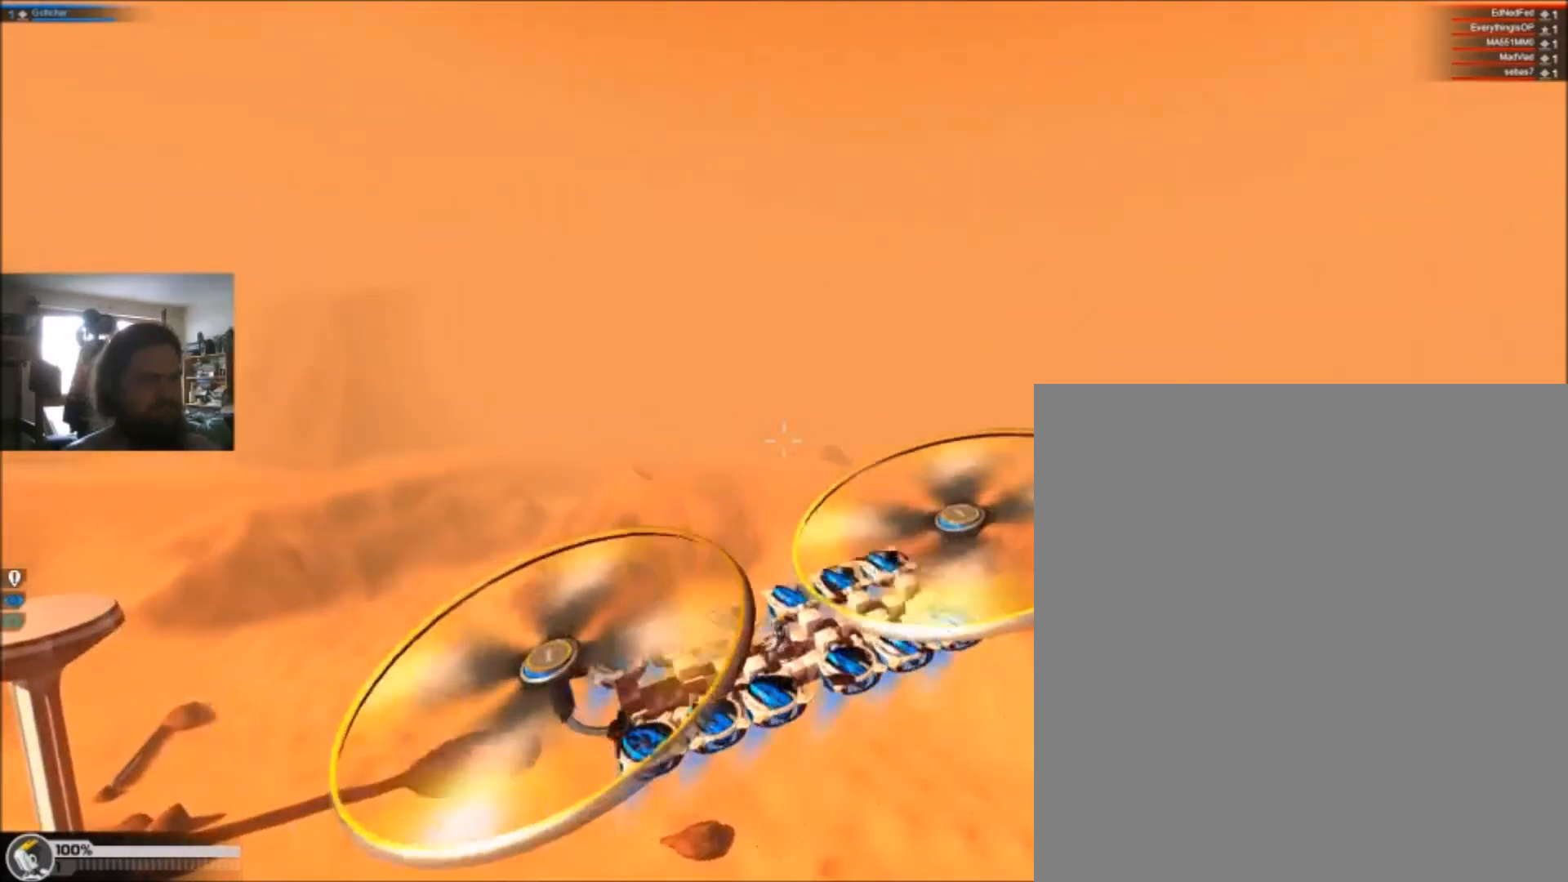
{"keys": ["a", "w"], "events": [[33, "a", "down"]]}
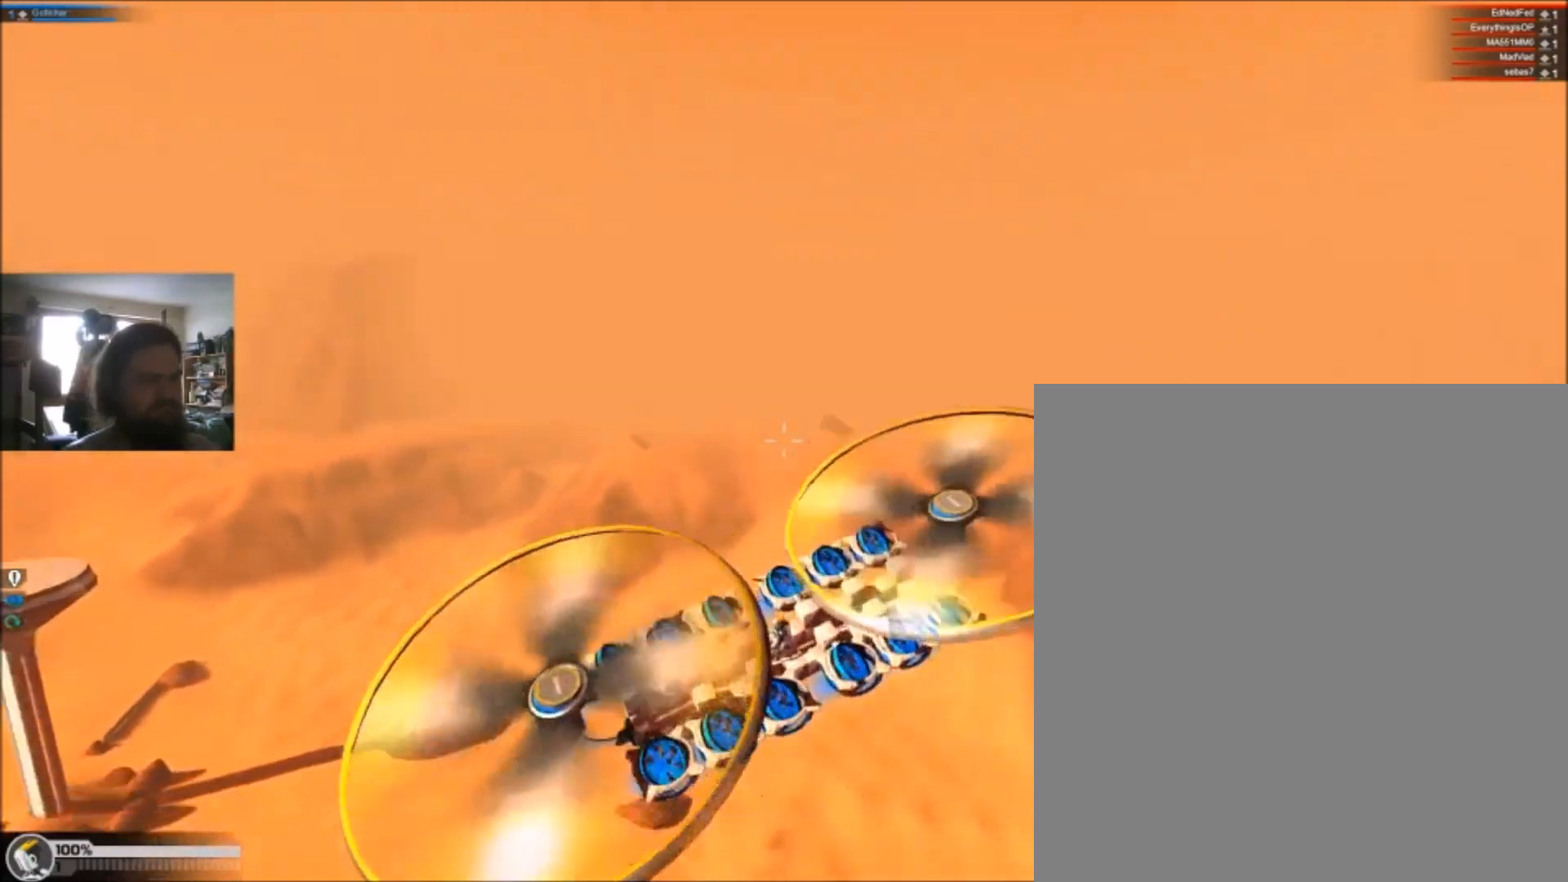
{"keys": ["w"], "events": [[200, "a", "up"]]}
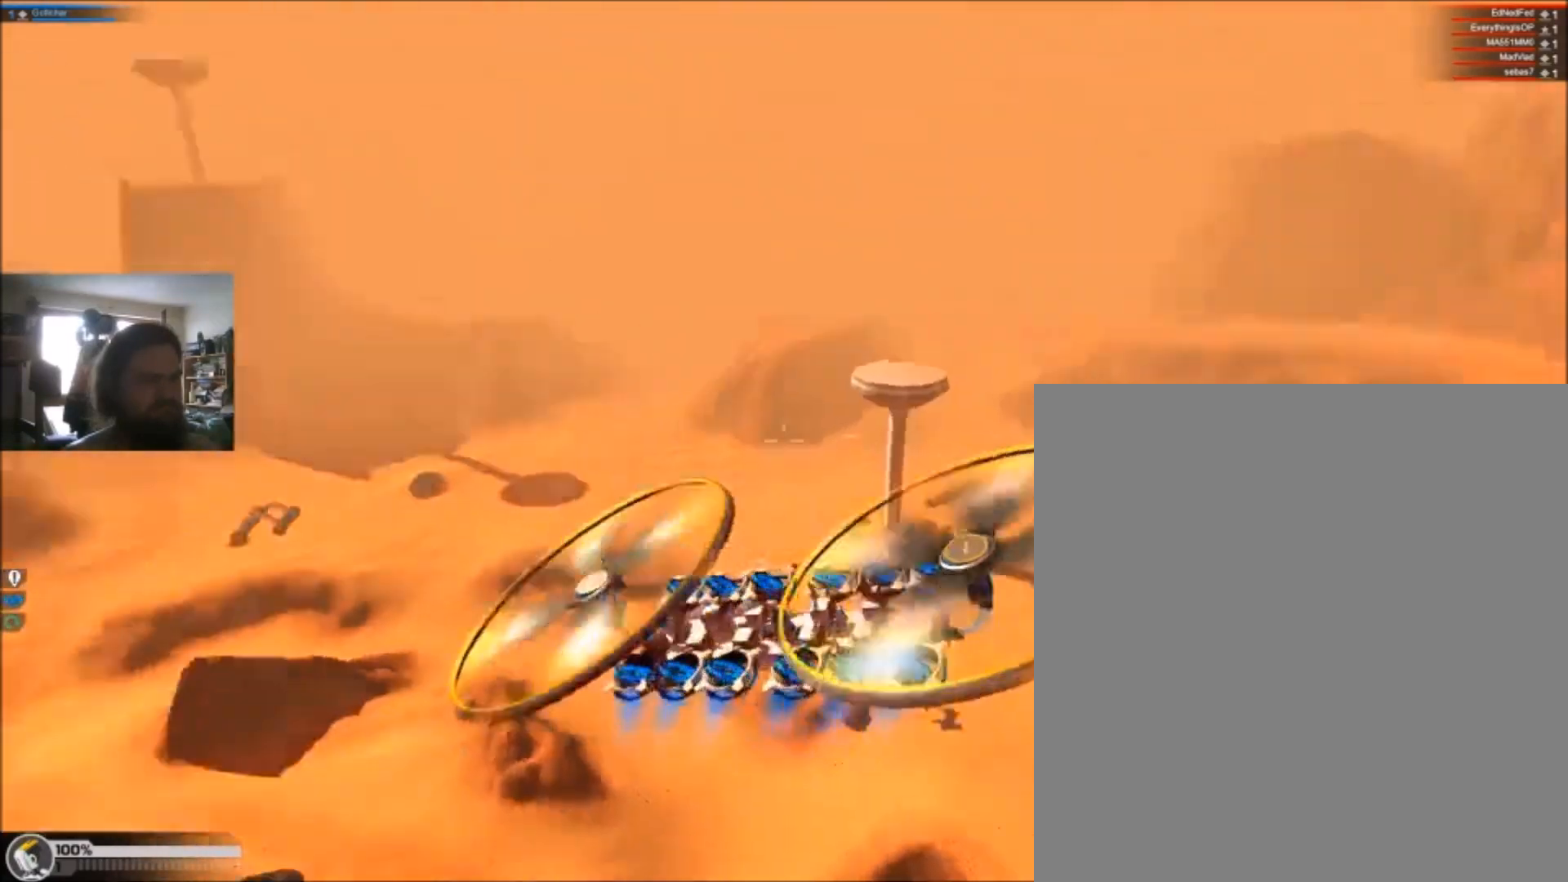
{"keys": ["w"], "events": []}
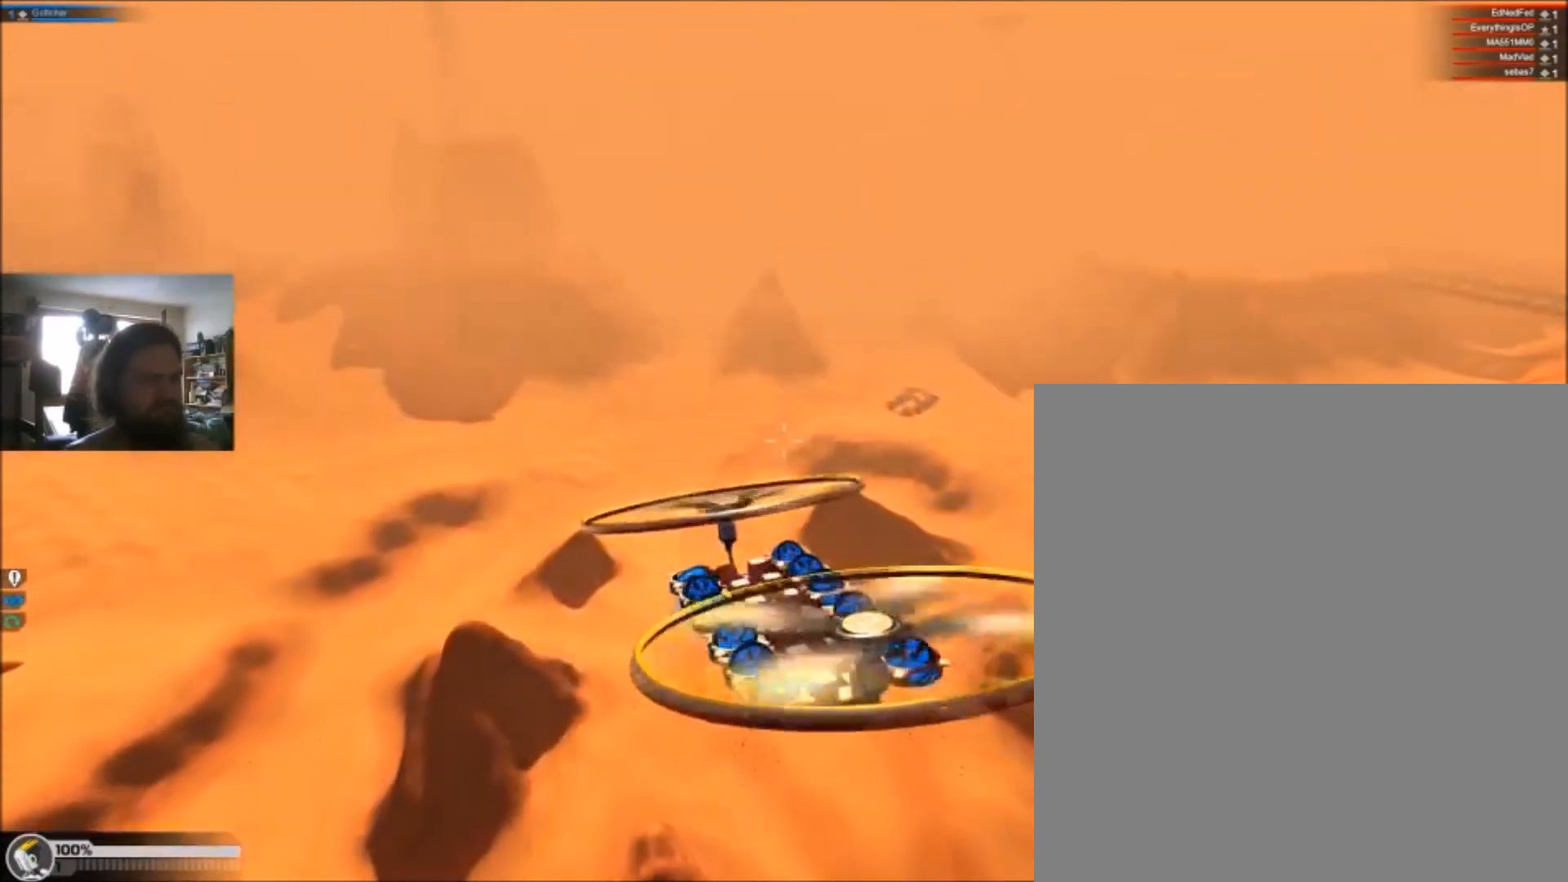
{"keys": ["d", "w"], "events": [[100, "d", "down"]]}
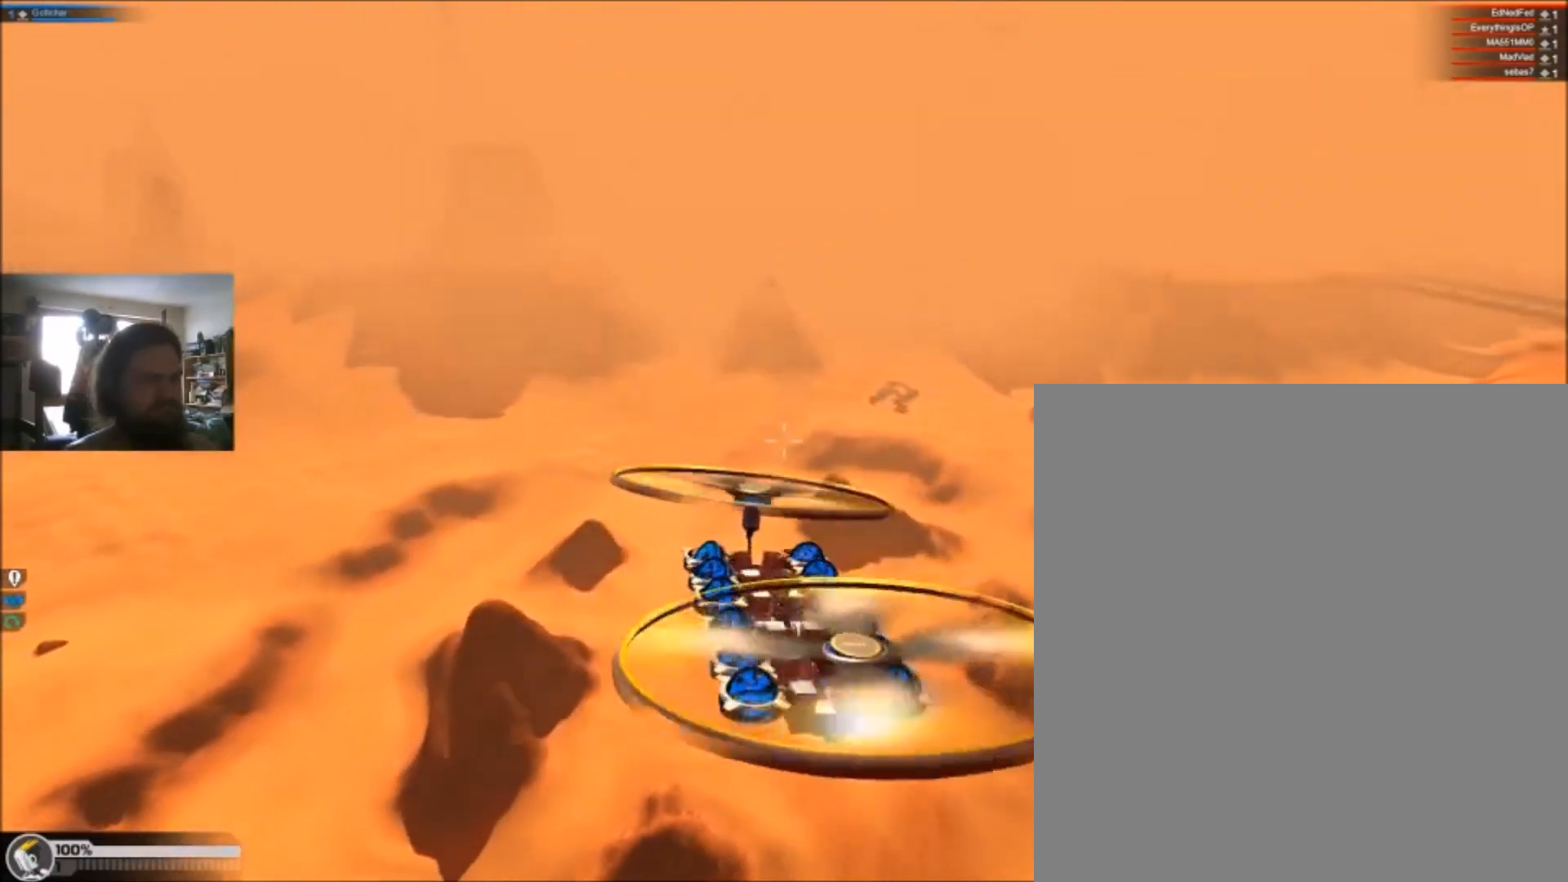
{"keys": ["w"], "events": [[200, "d", "up"]]}
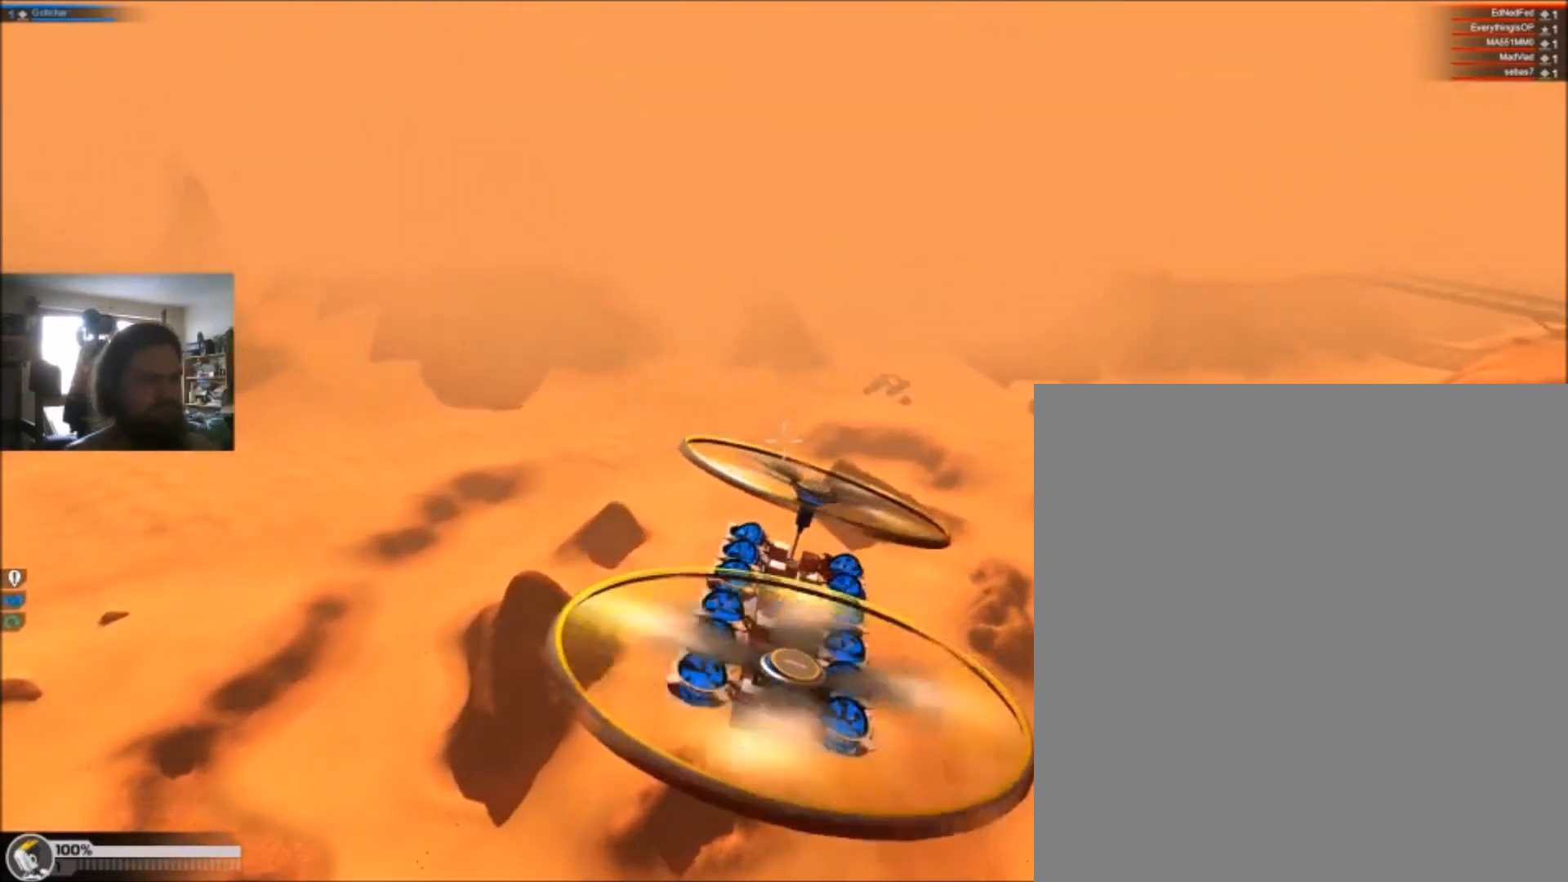
{"keys": ["a", "w"], "events": [[200, "a", "down"]]}
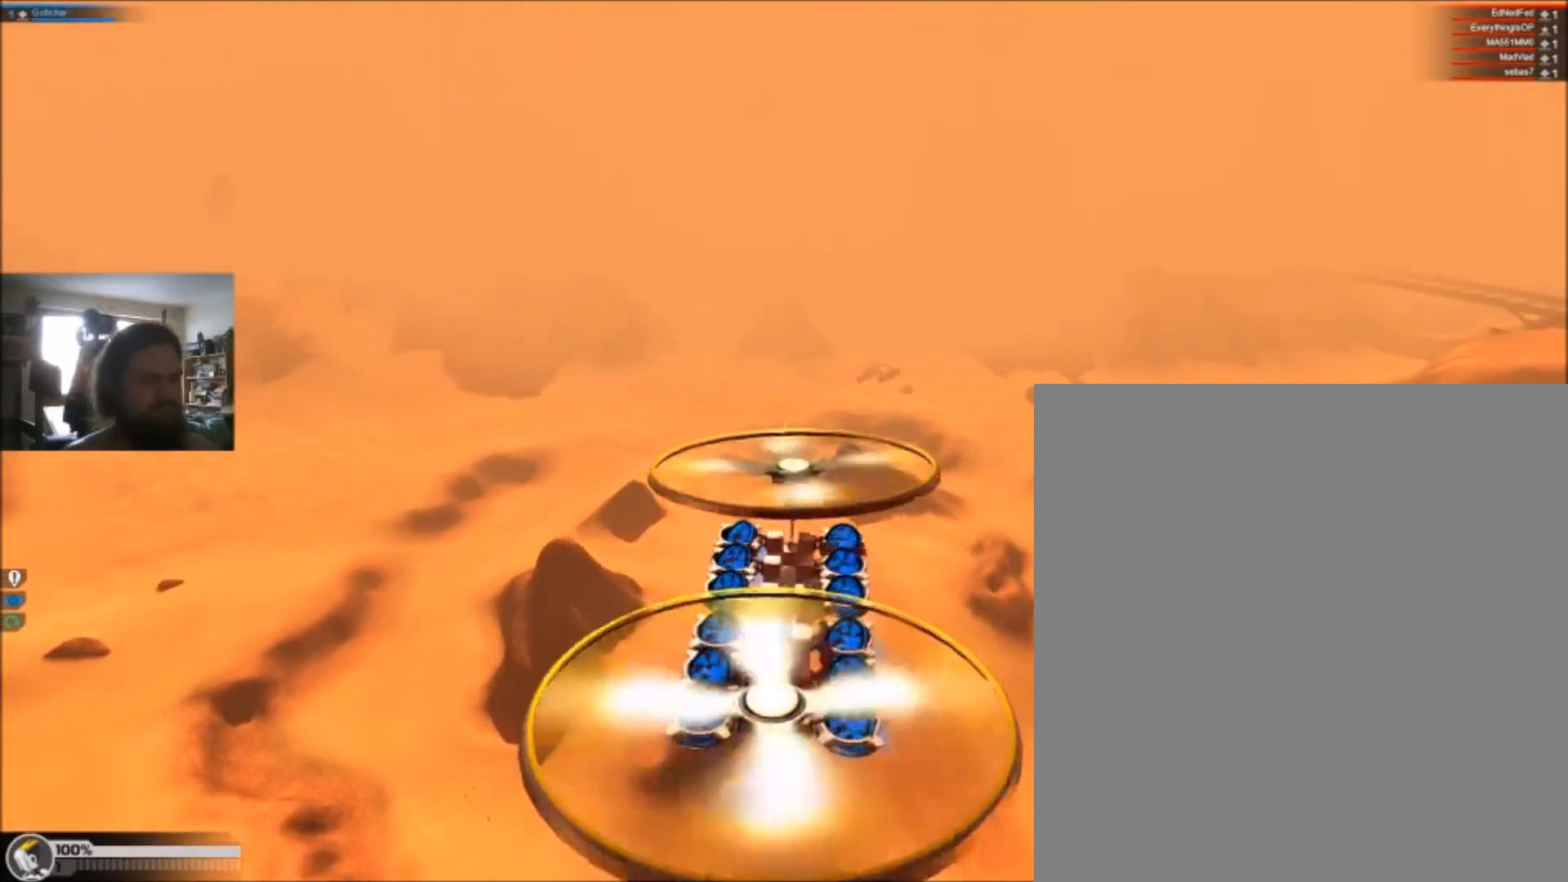
{"keys": ["w"], "events": [[333, "a", "up"]]}
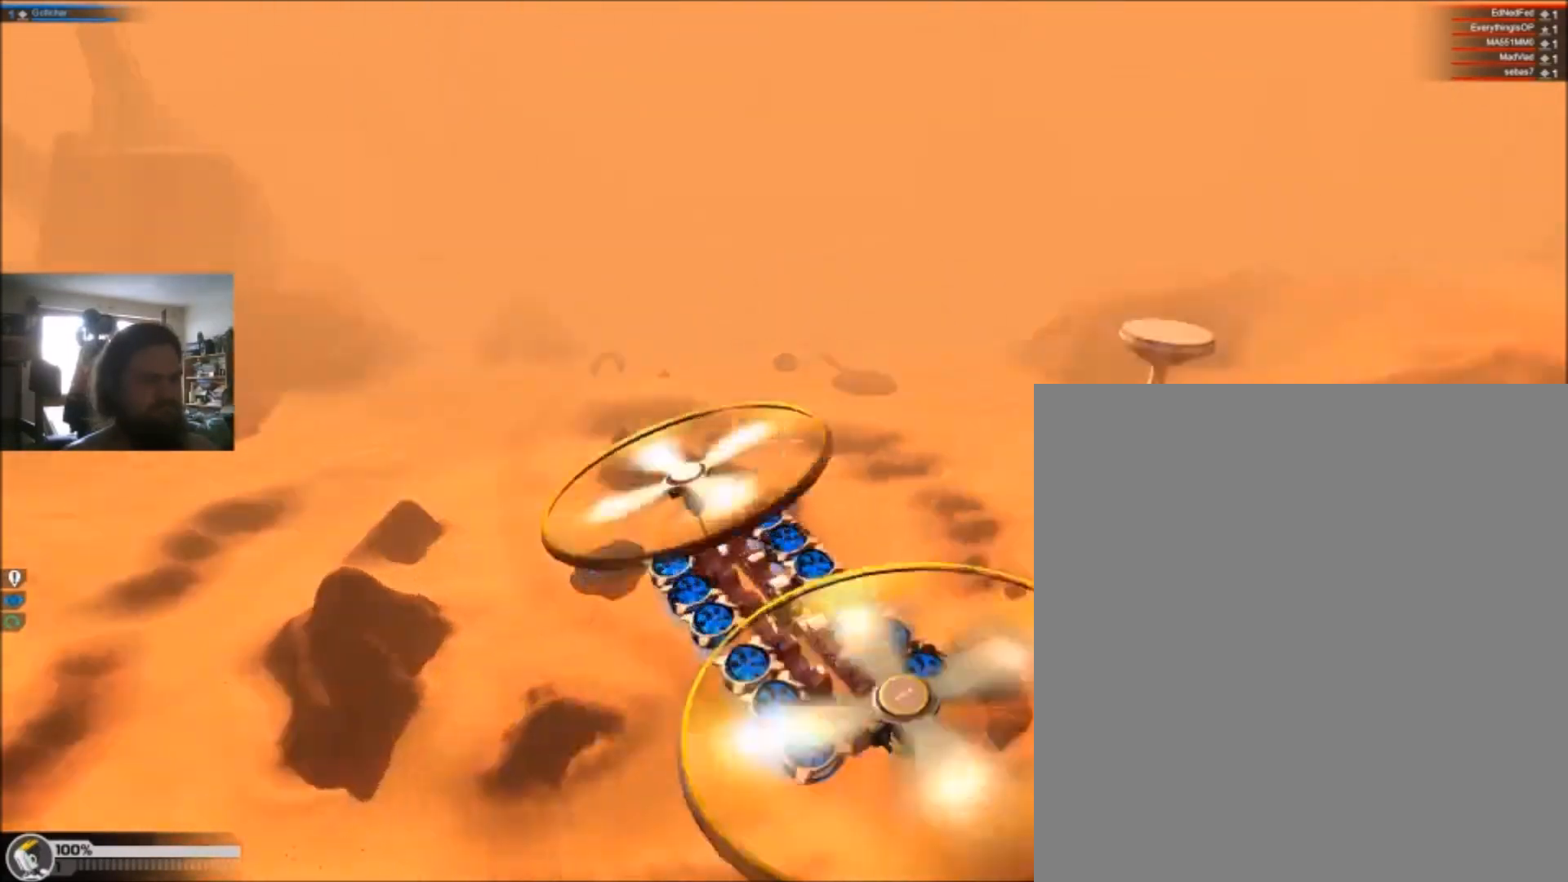
{"keys": ["w"], "events": []}
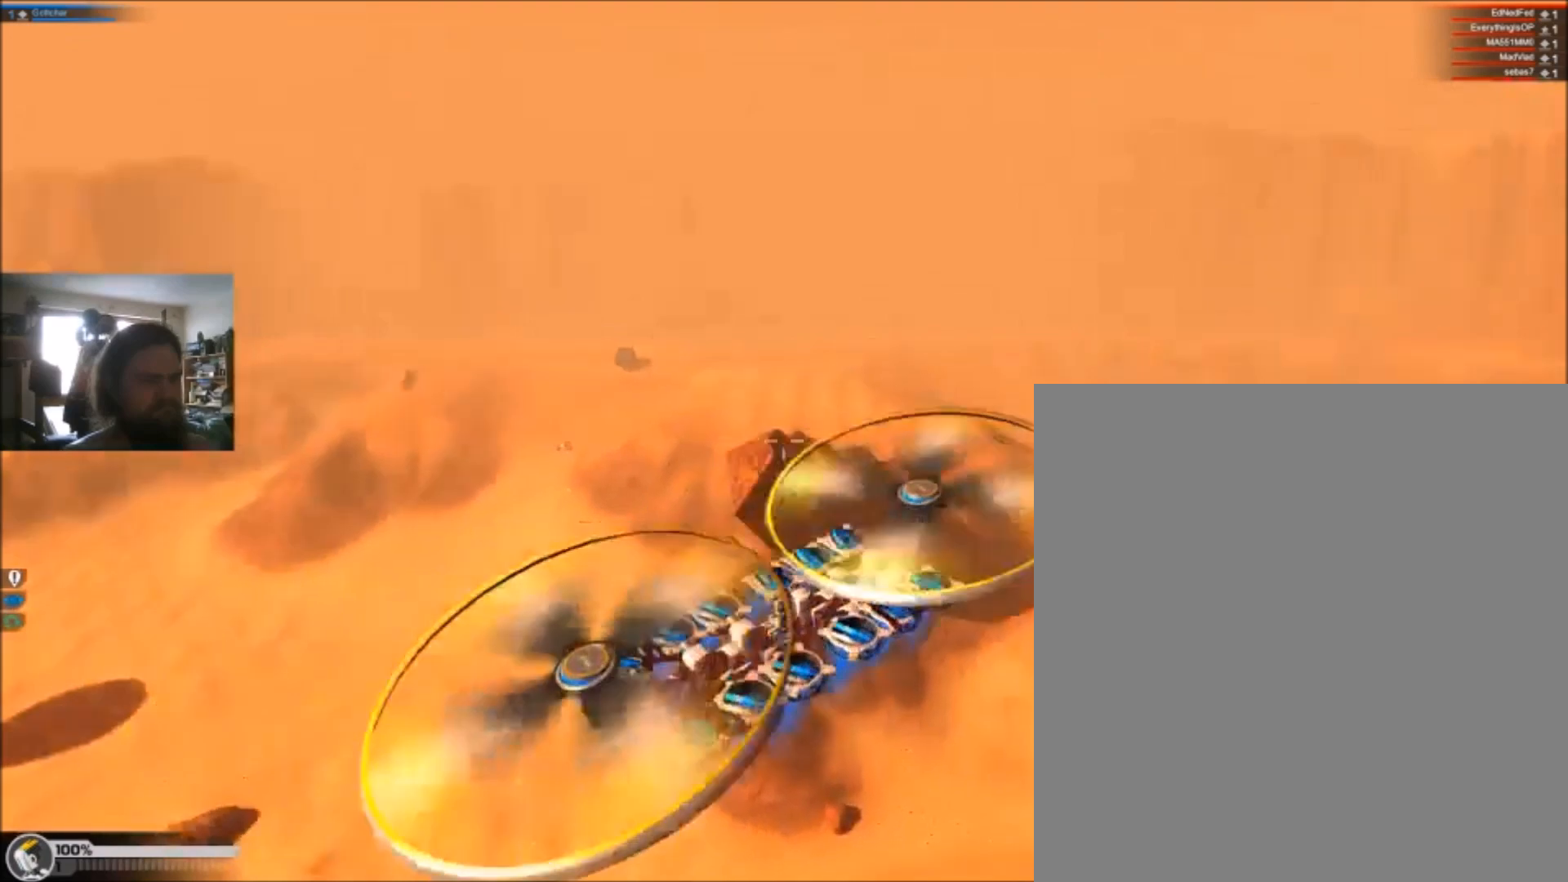
{"keys": ["w"], "events": []}
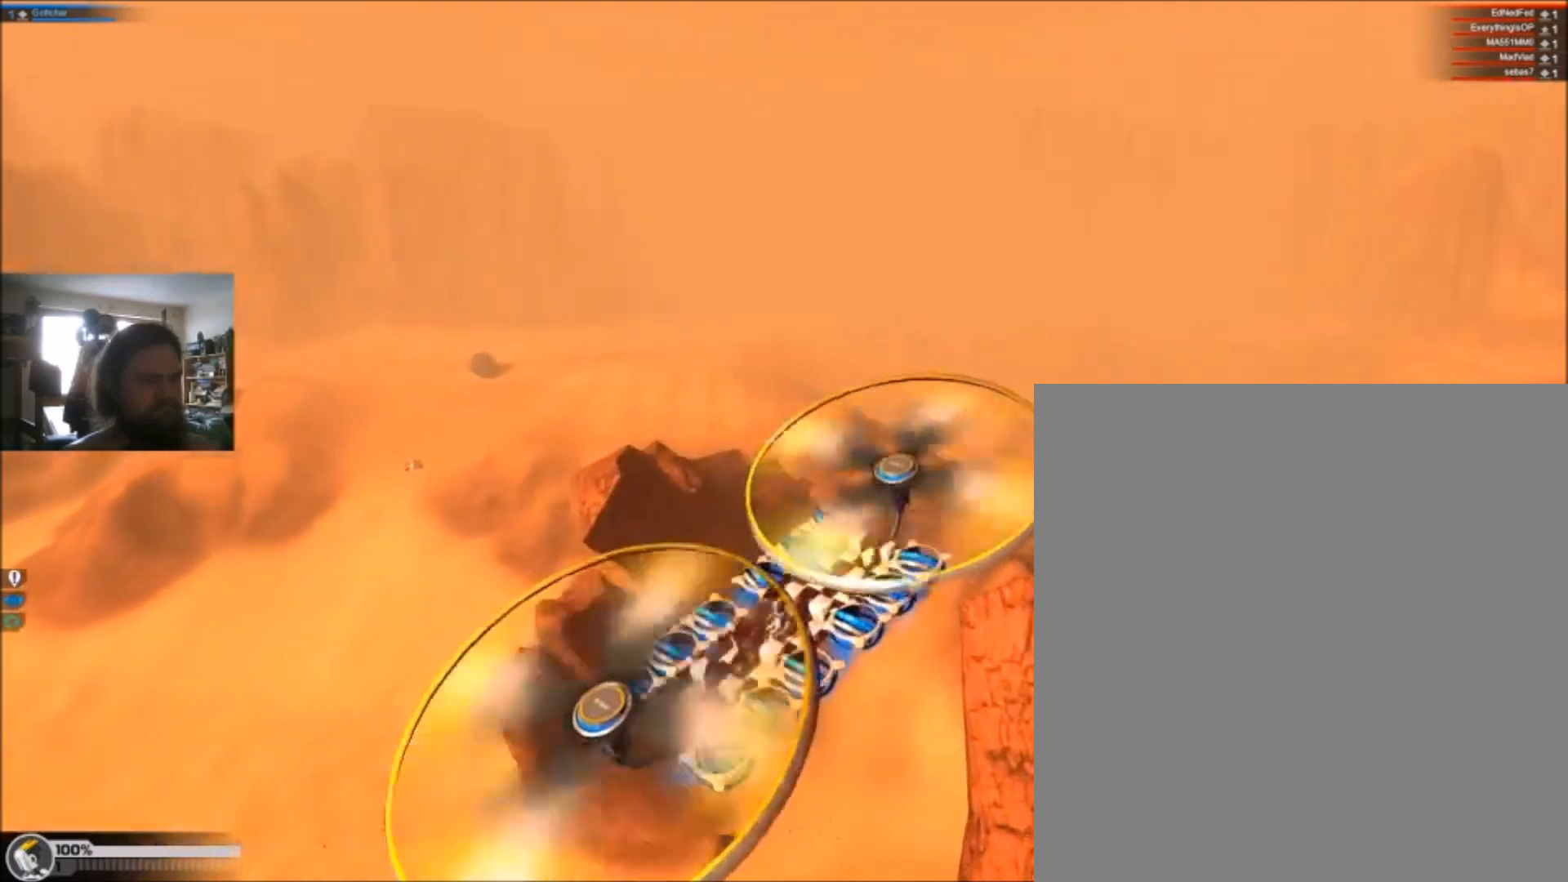
{"keys": ["w"], "events": []}
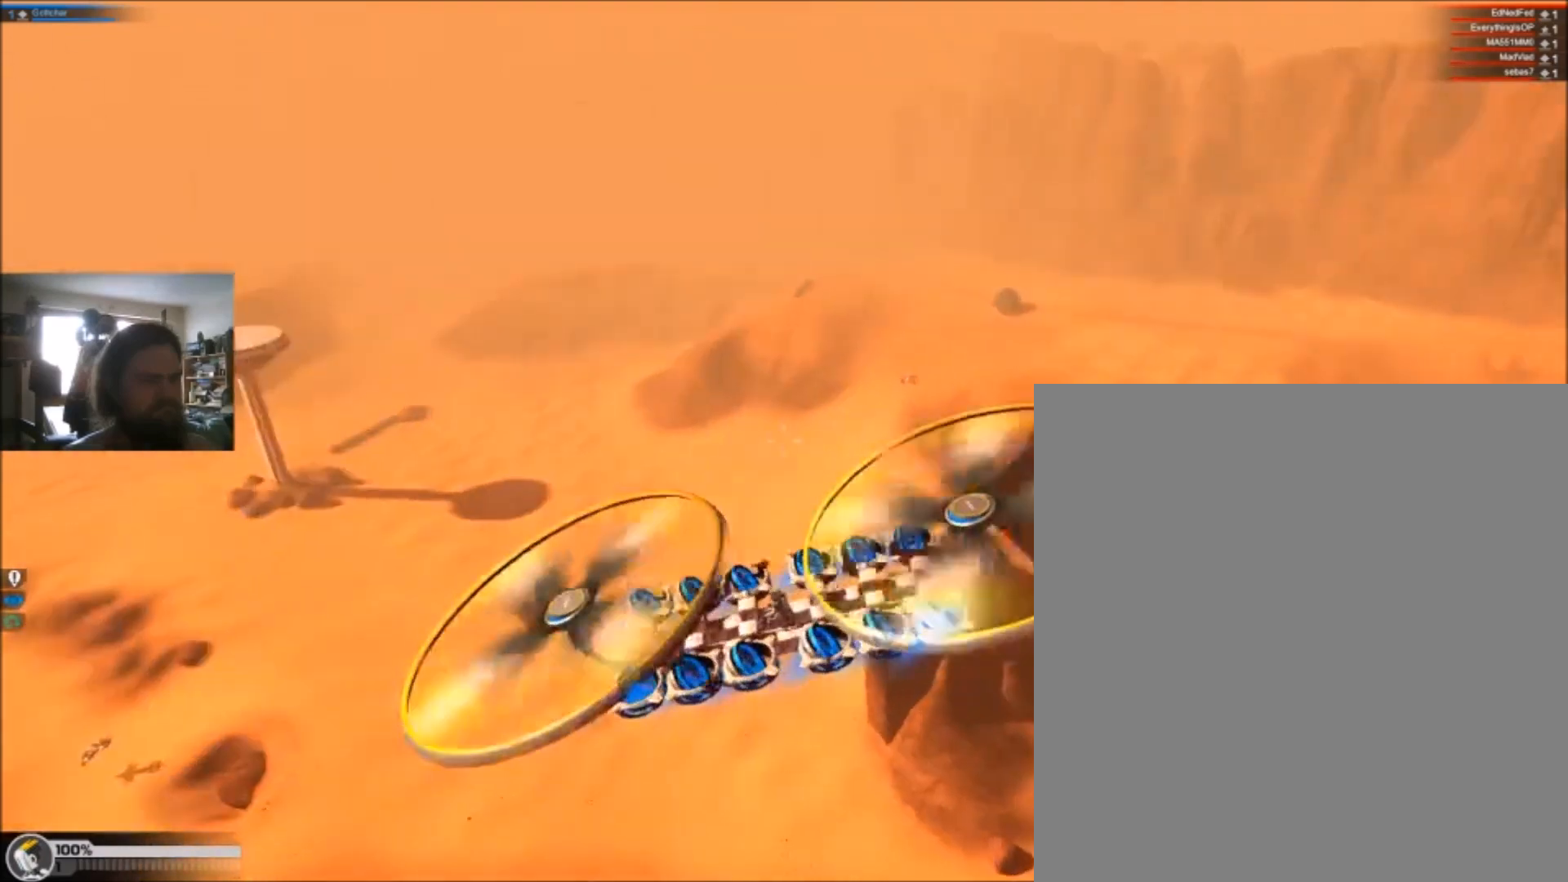
{"keys": ["shift"], "events": [[200, "shift", "down"], [300, "w", "up"]]}
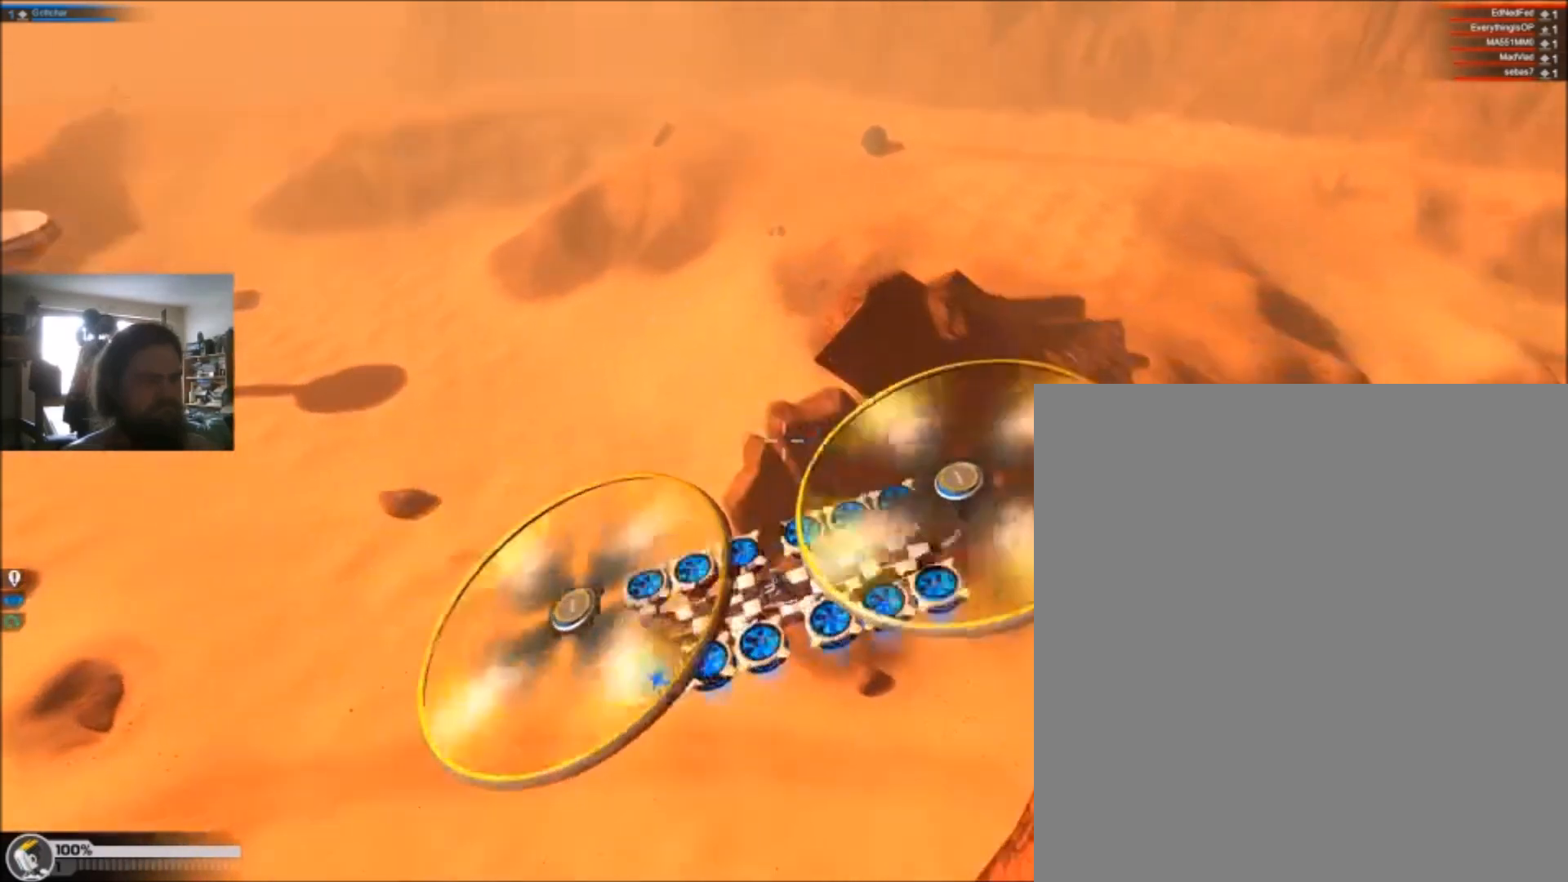
{"keys": ["shift"], "events": []}
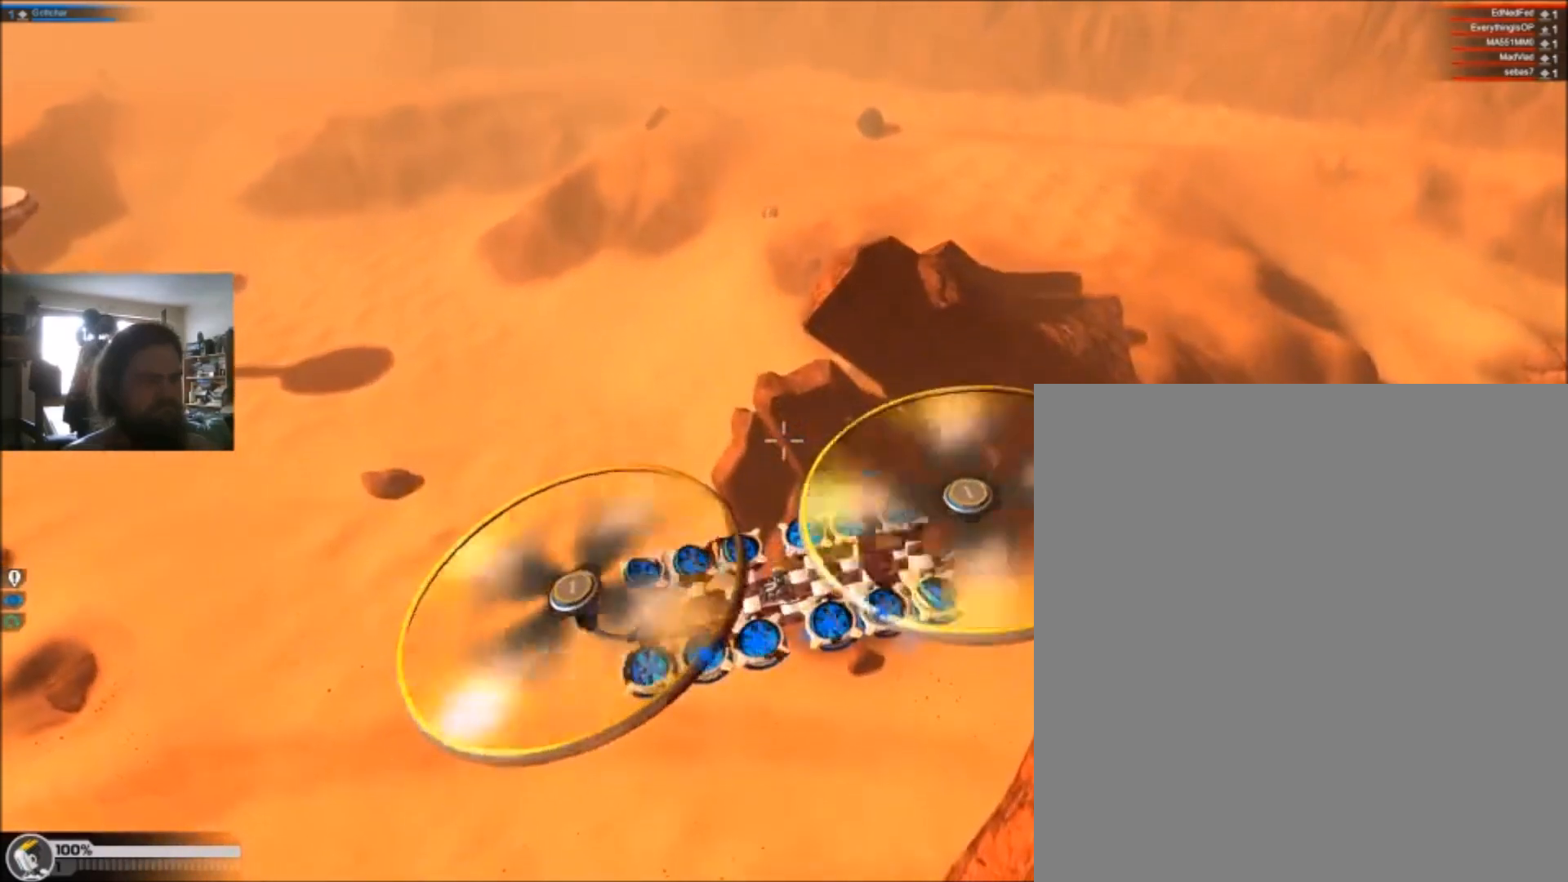
{"keys": ["shift", "w"], "events": [[67, "w", "down"]]}
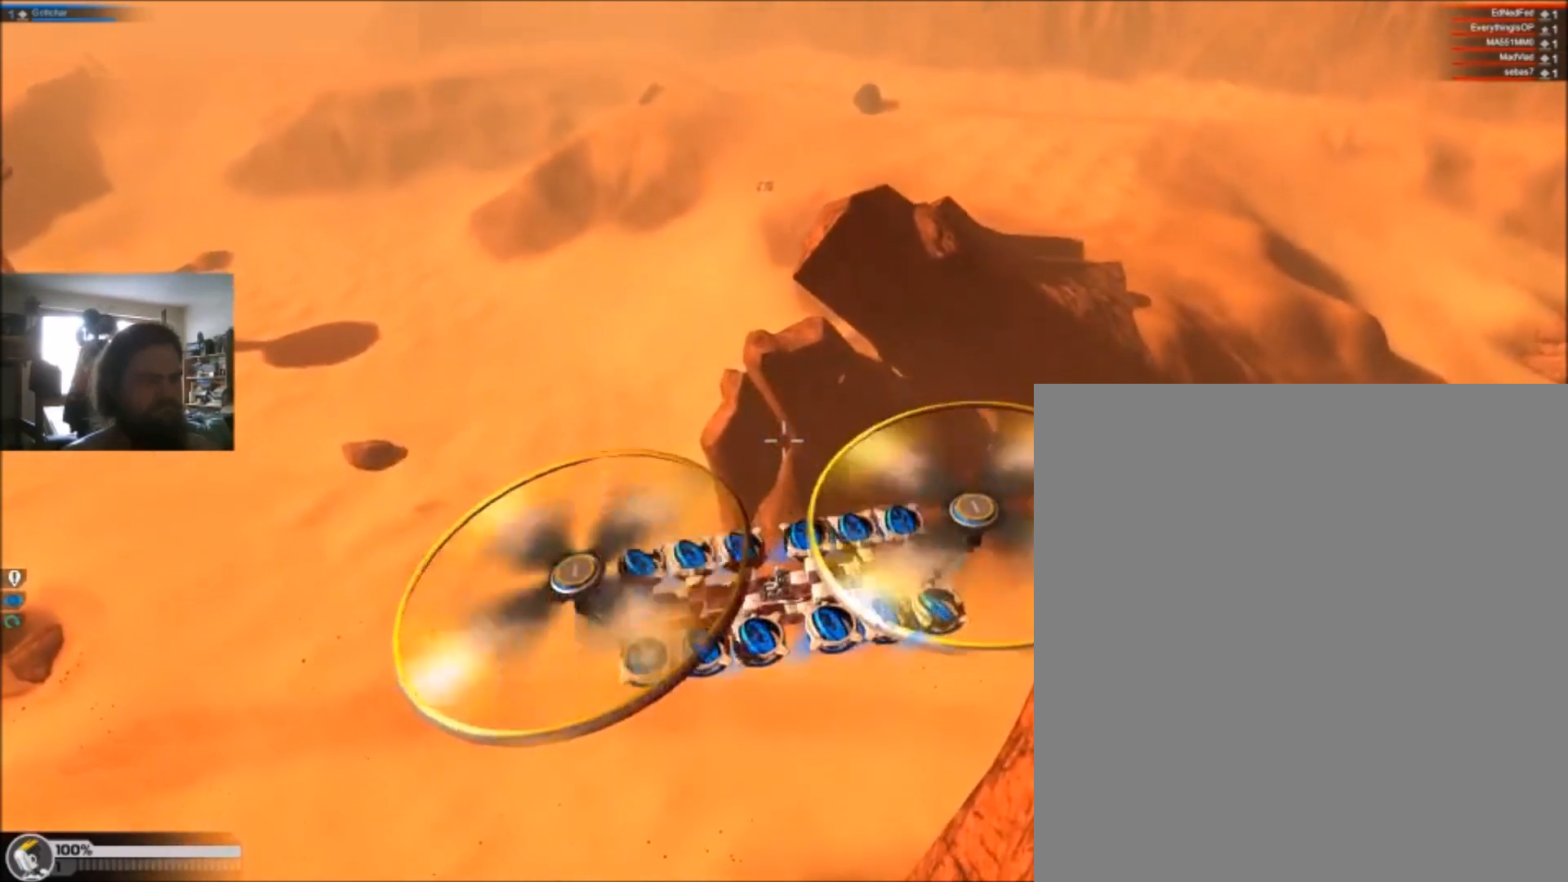
{"keys": ["shift", "w"], "events": []}
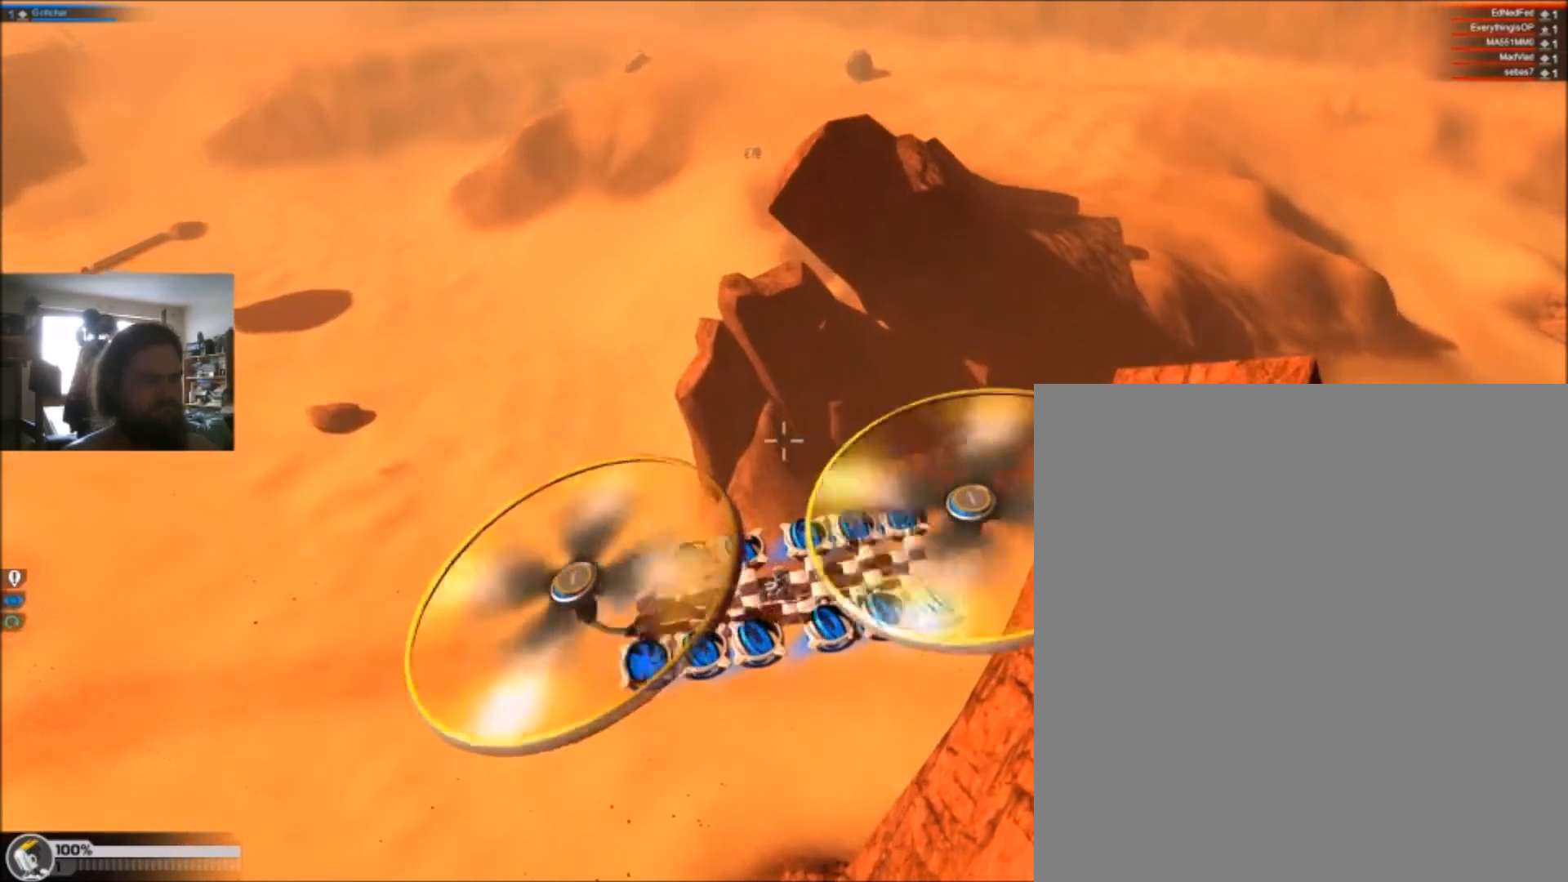
{"keys": ["shift", "w"], "events": []}
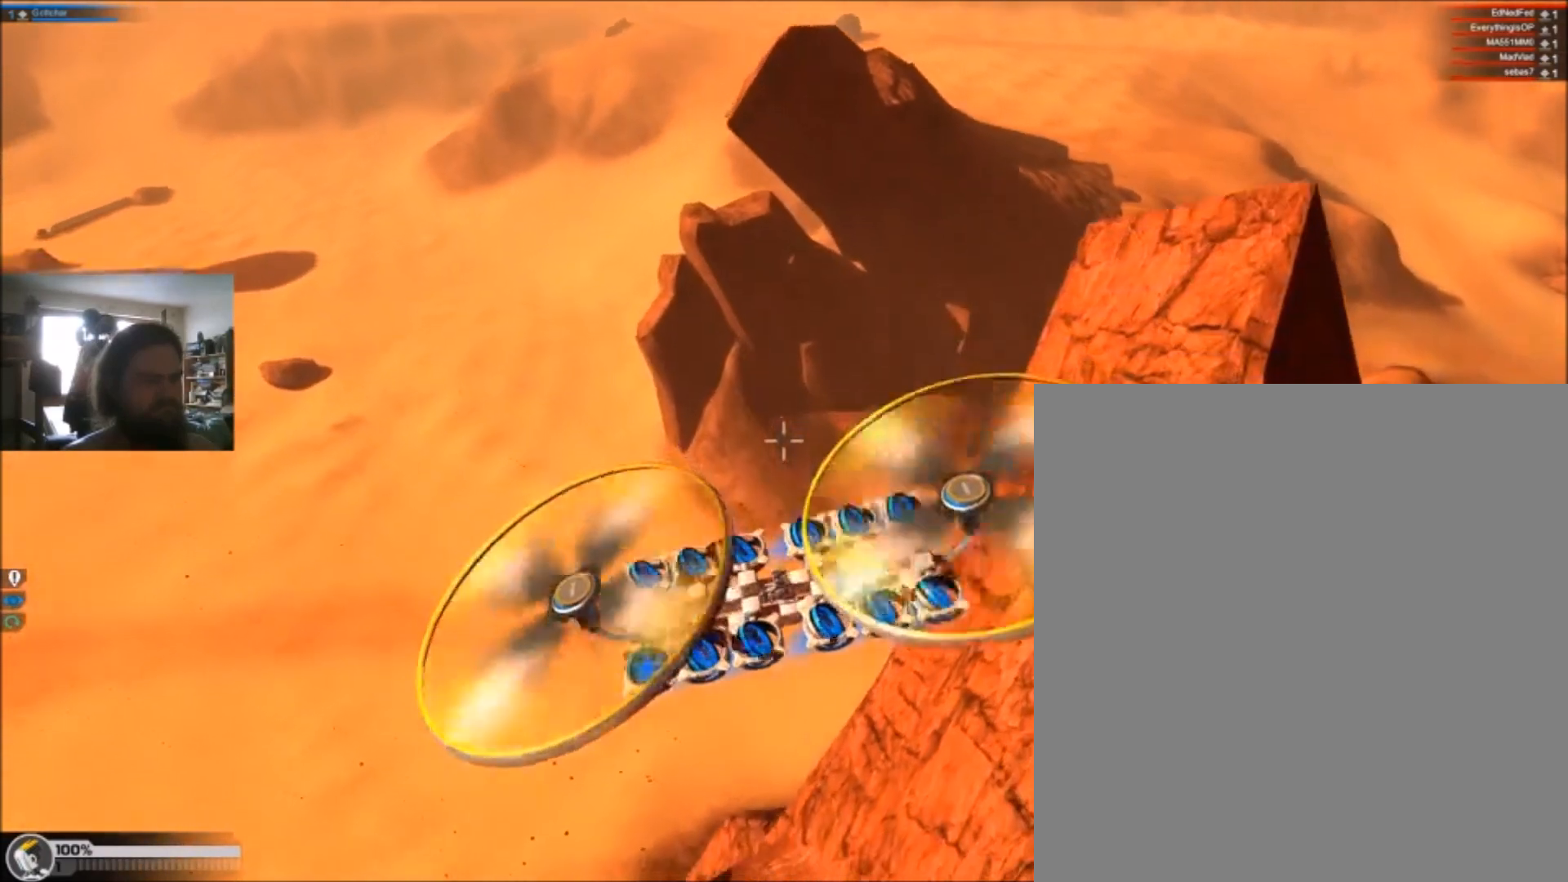
{"keys": ["shift"], "events": [[267, "w", "up"]]}
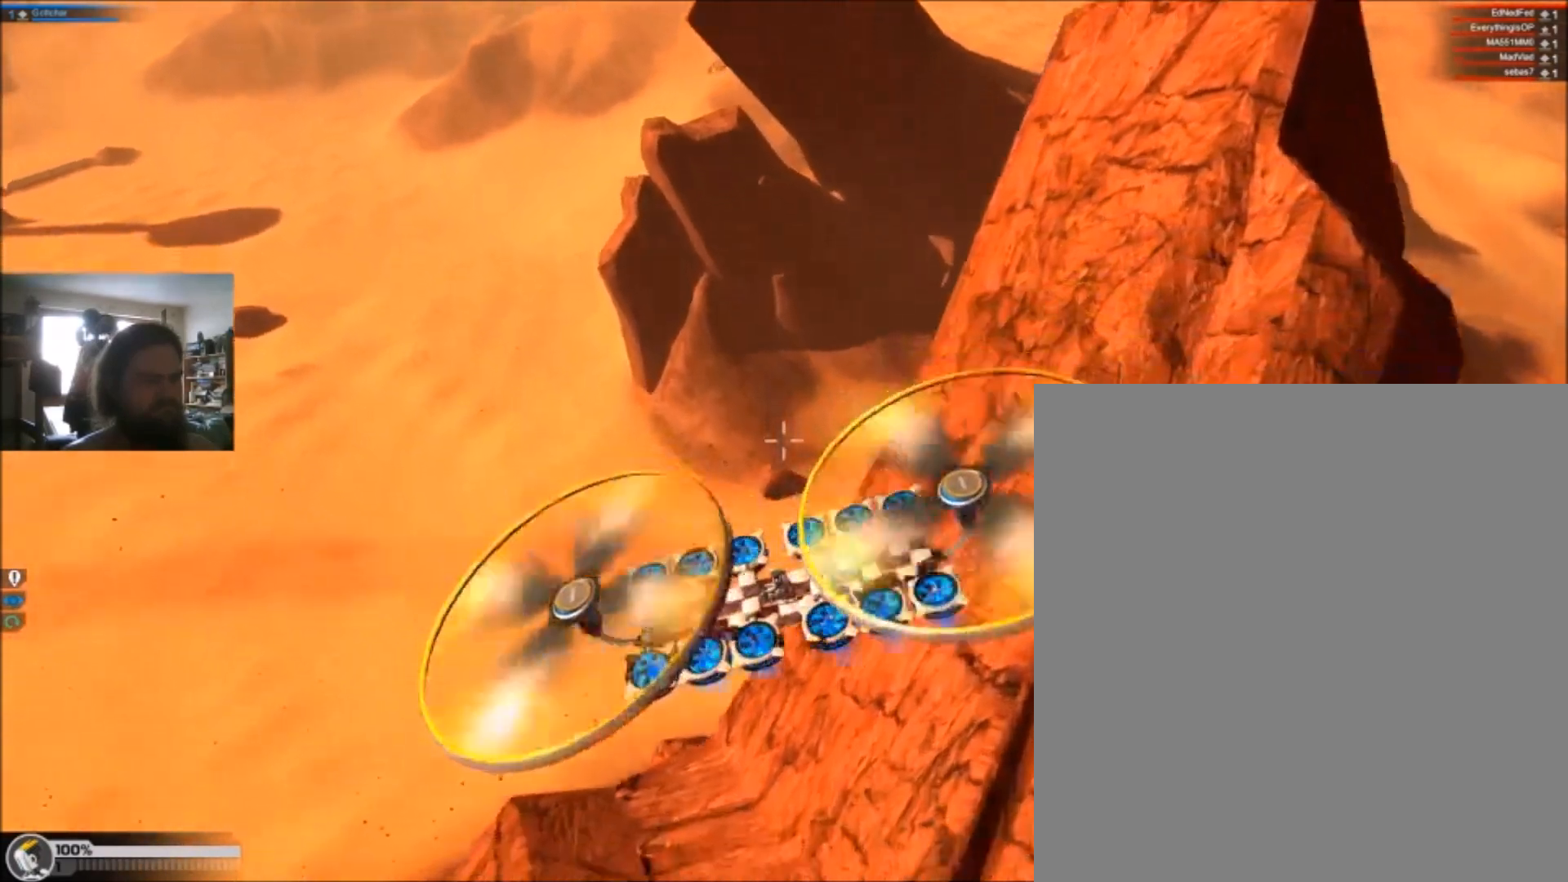
{"keys": [], "events": [[33, "shift", "up"], [367, "w", "down"], [434, "w", "up"]]}
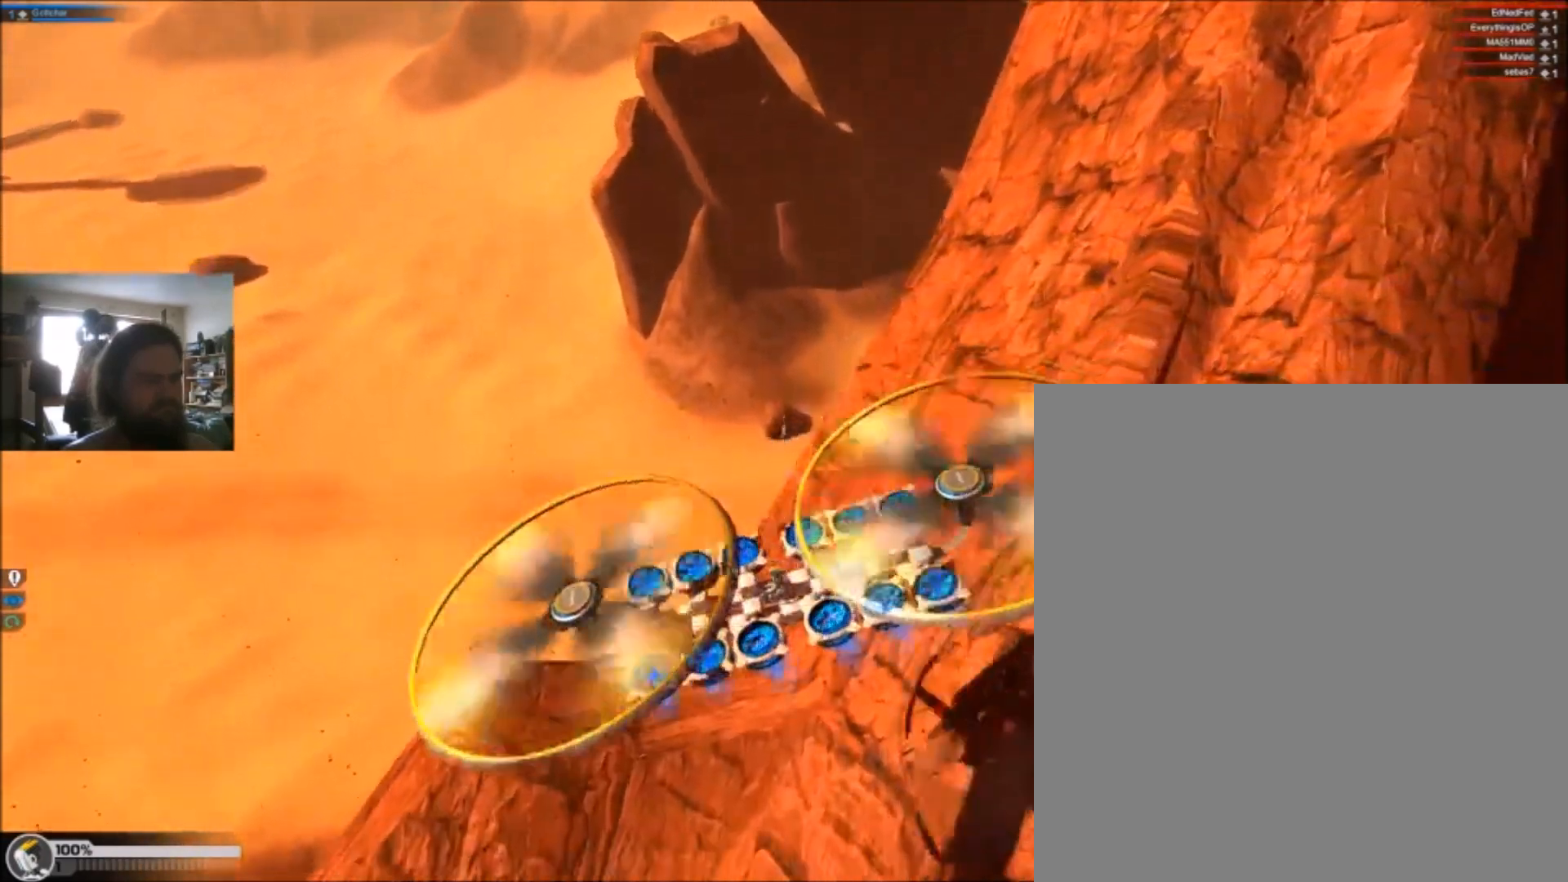
{"keys": [], "events": []}